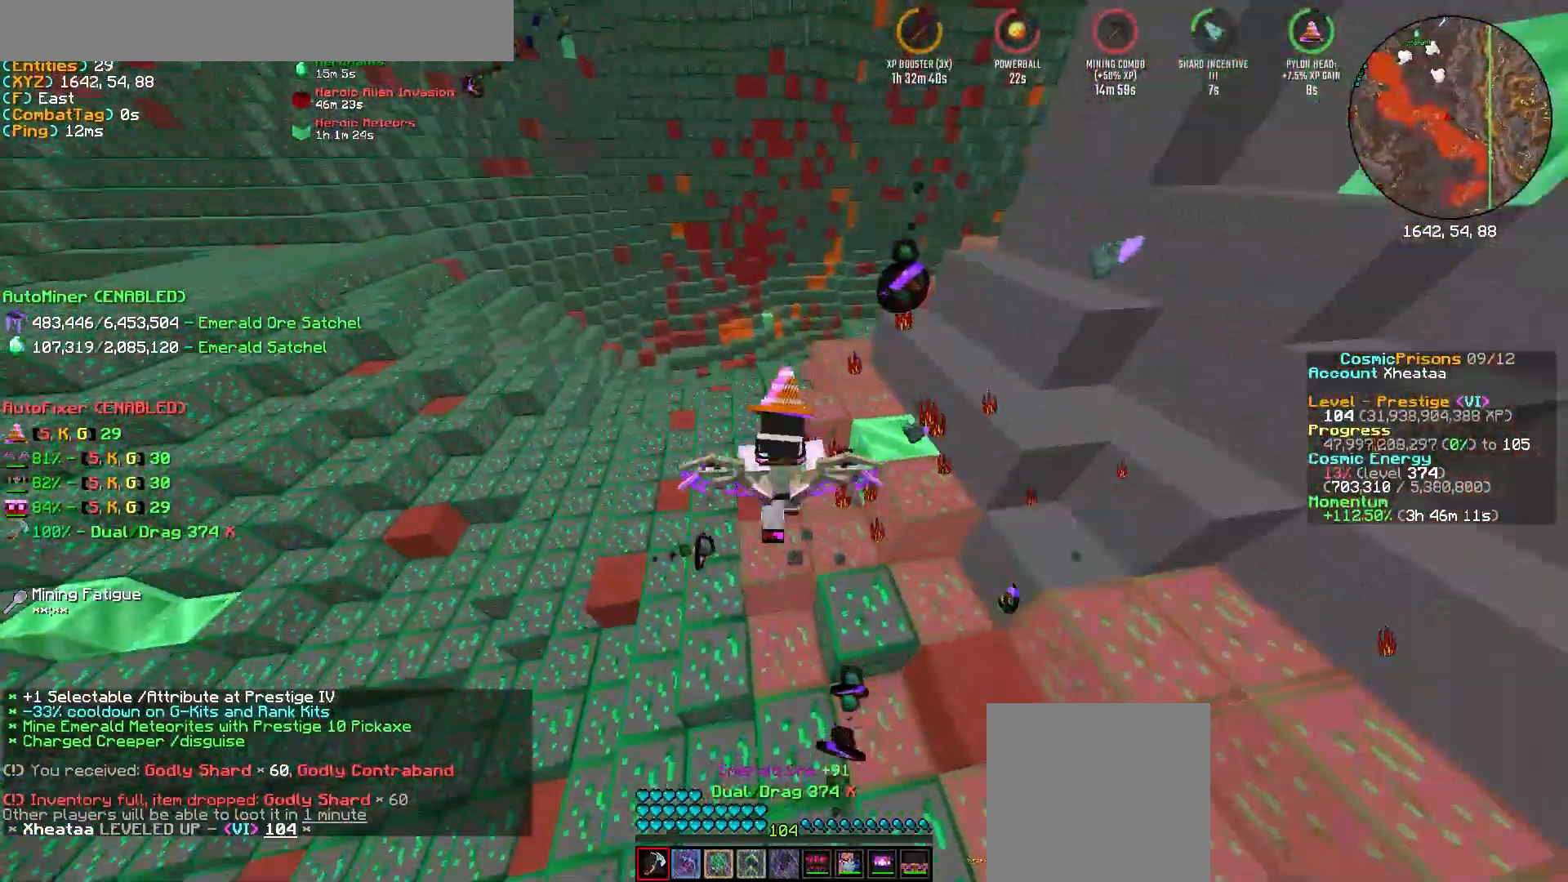
Gameplay with keyboard and mouse; each line is a JSON object with the keys and mouse buttons held at the frame after it. "events" lists presses ("down") and releases ("up") of "a", "s", "w" and "mouse_left" between this image and that frame as [ms after this image, input, new state], when the widget could be followed in between; "d" and "mouse_right" appear only as held states. "mouse_left", "mouse_right" = the "left", "right" buttons of the "mouse" list. No other keys are recorded. Fast repeated clicks can show as one long hold. Mouse movement is not recorded.
{"keys": ["a", "w"], "mouse": ["left"], "events": []}
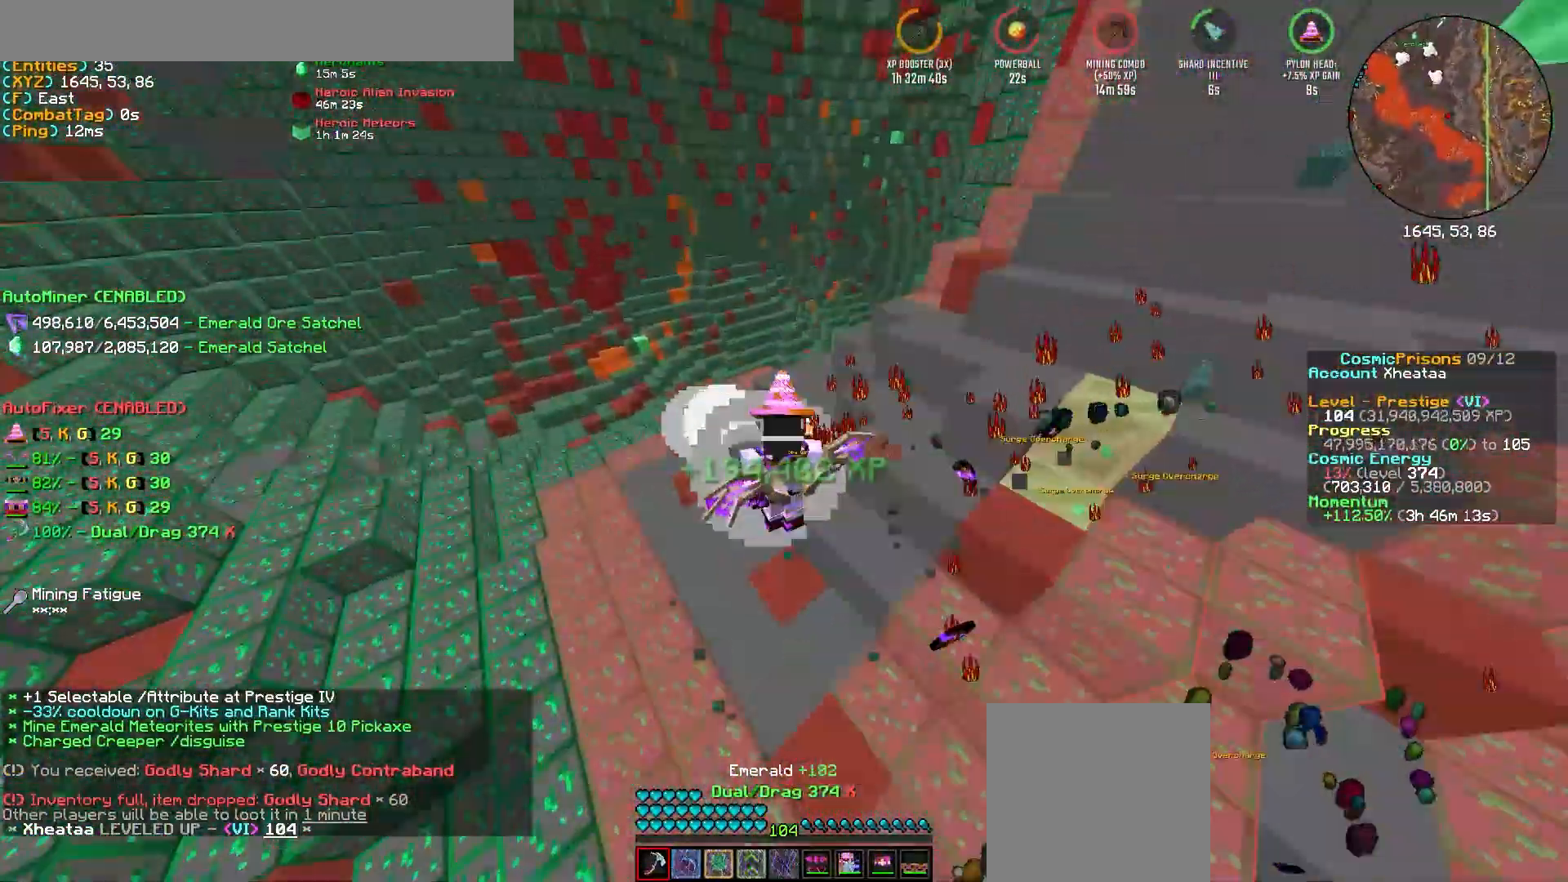
{"keys": ["a"], "mouse": [], "events": [[67, "a", "up"], [67, "mouse_left", "up"], [67, "w", "up"], [500, "a", "down"]]}
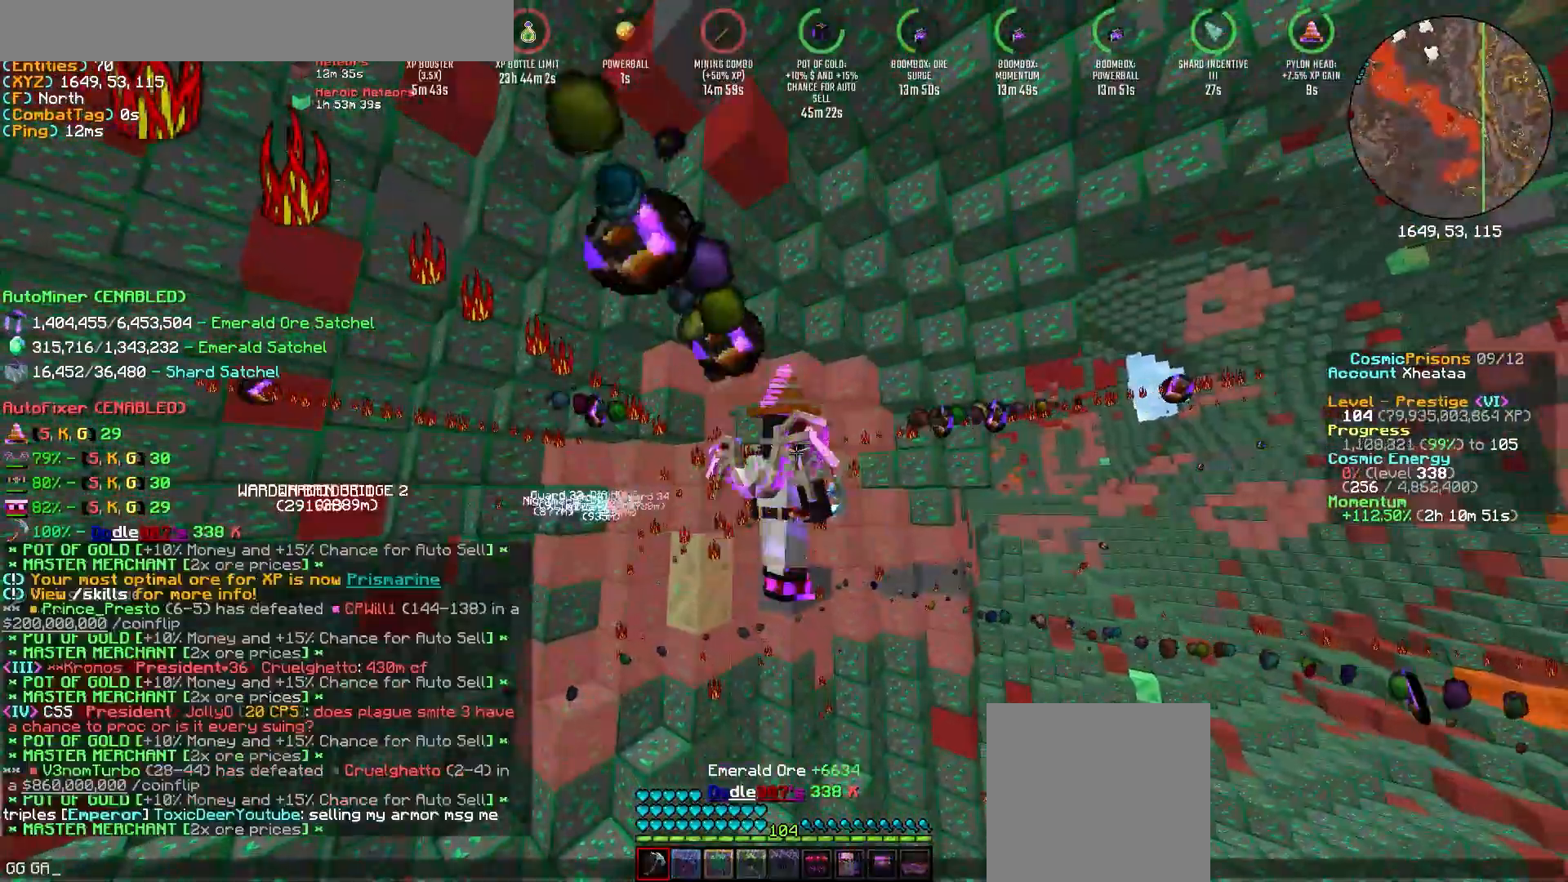
{"keys": [], "mouse": [], "events": [[83, "a", "up"], [250, "a", "down"], [317, "a", "up"]]}
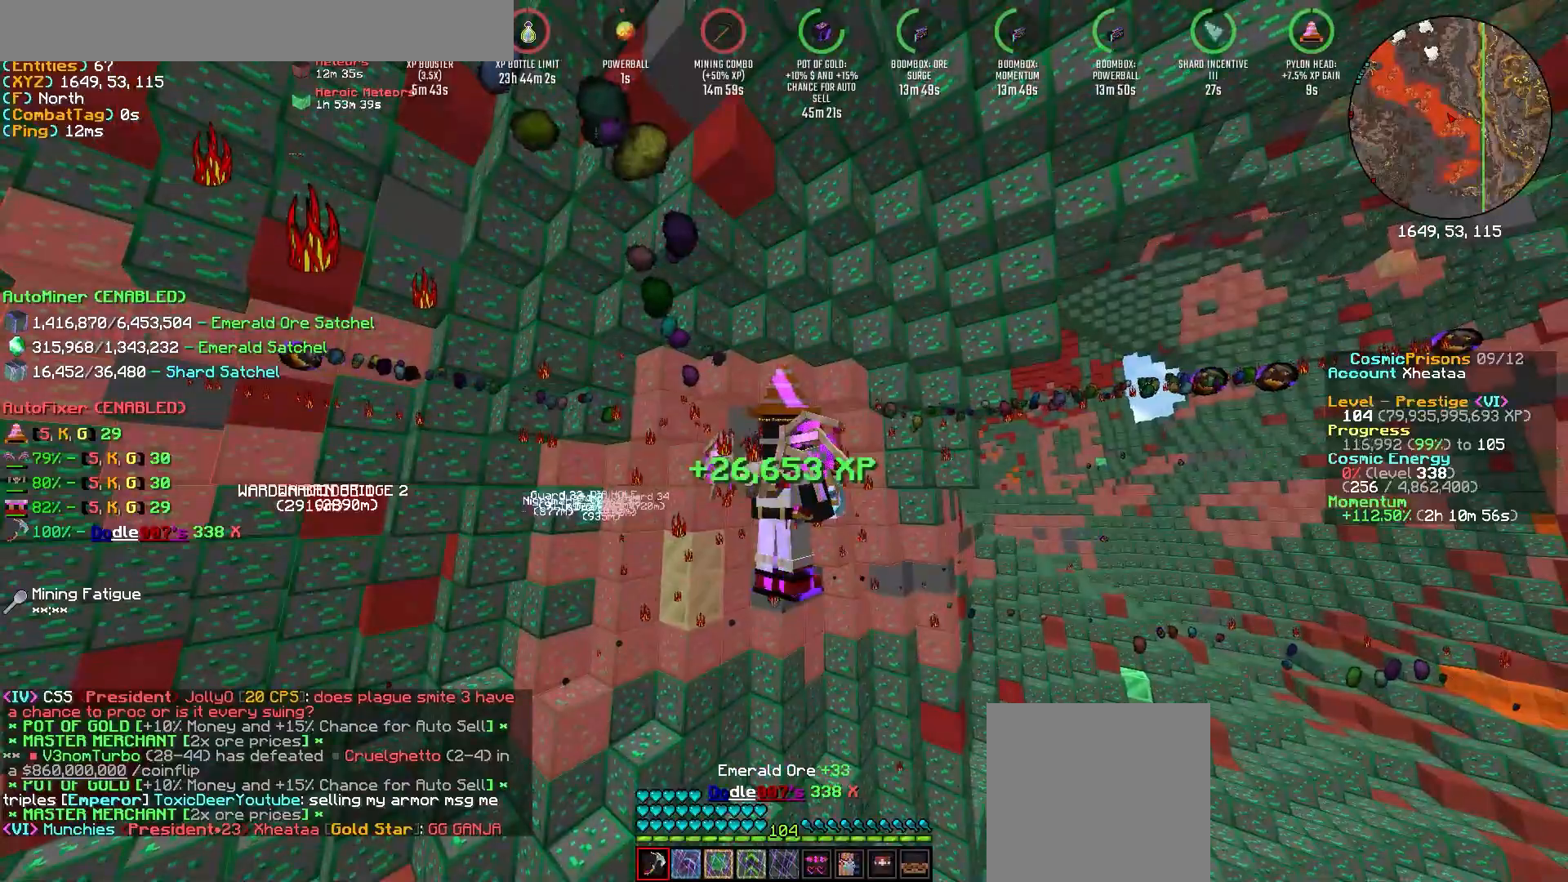
{"keys": ["a"], "mouse": [], "events": [[483, "a", "down"]]}
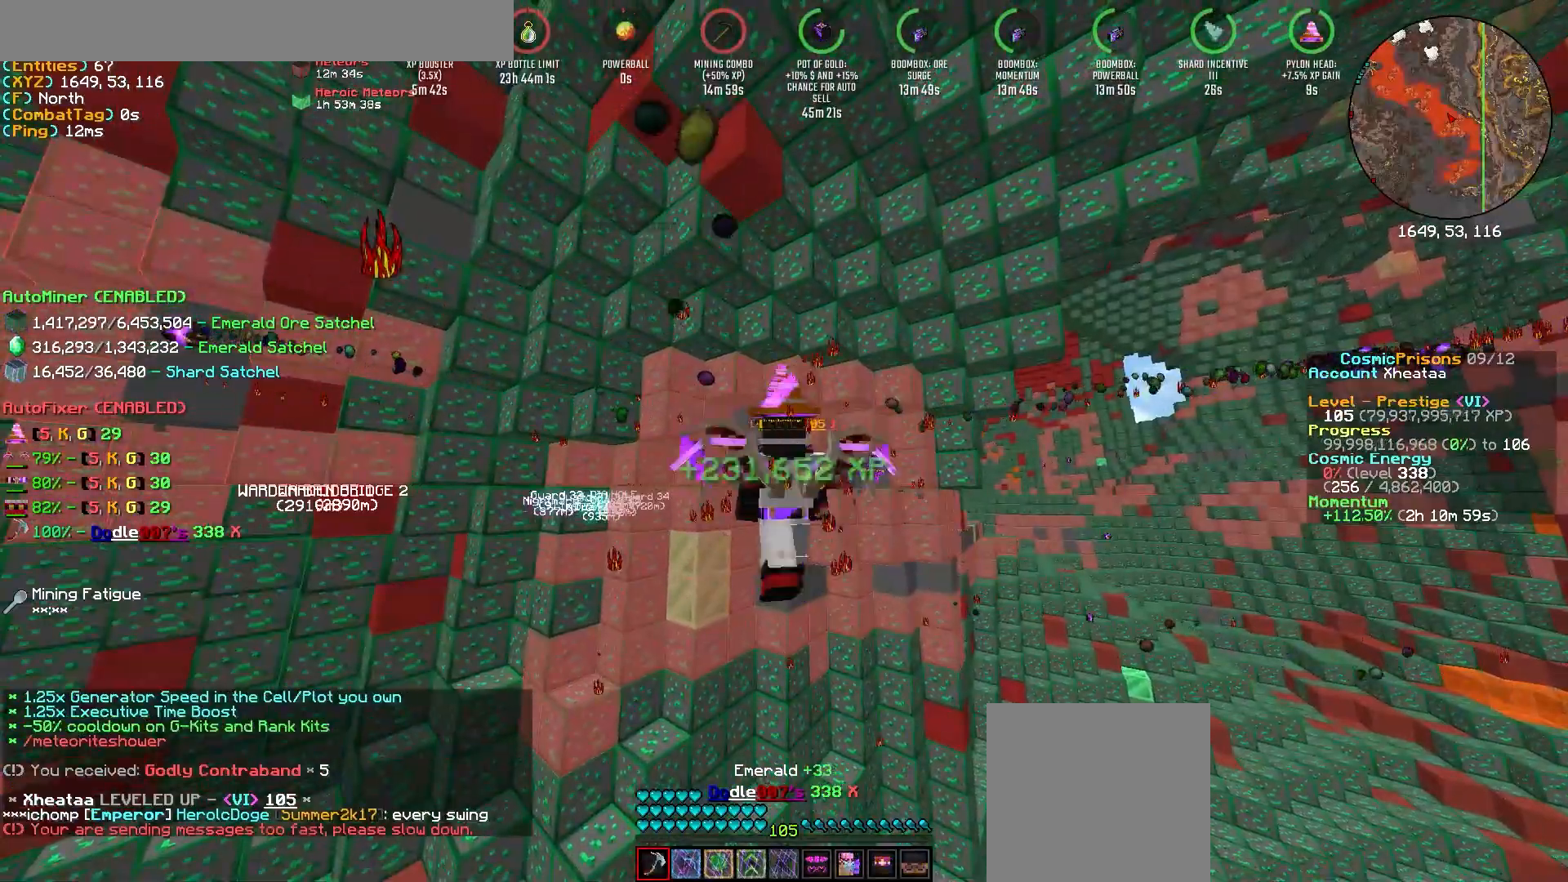
{"keys": [], "mouse": [], "events": [[333, "a", "up"]]}
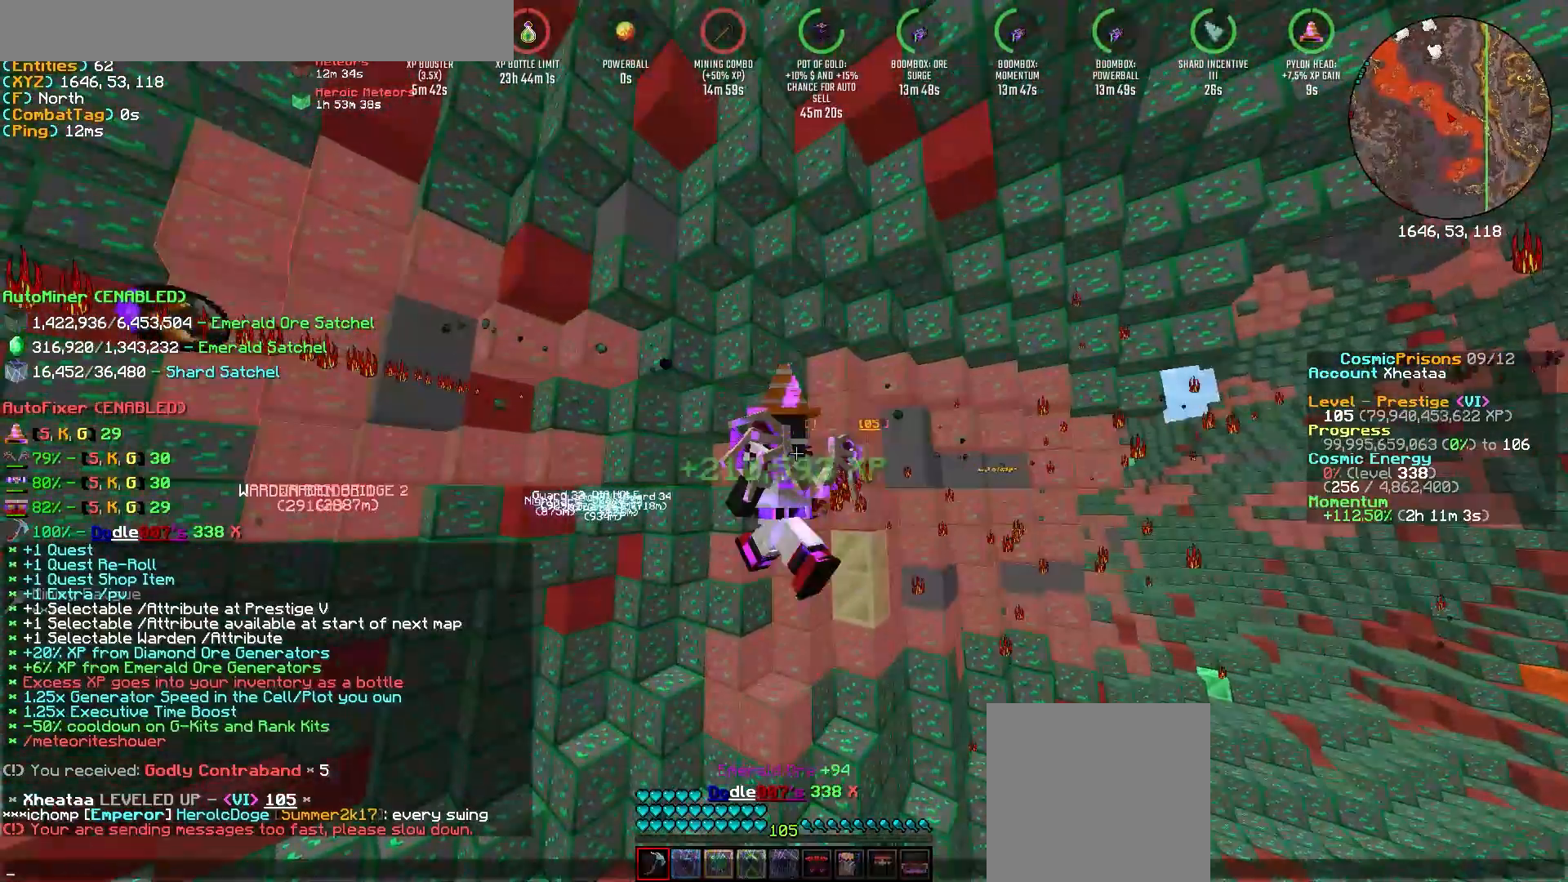
{"keys": [], "mouse": [], "events": []}
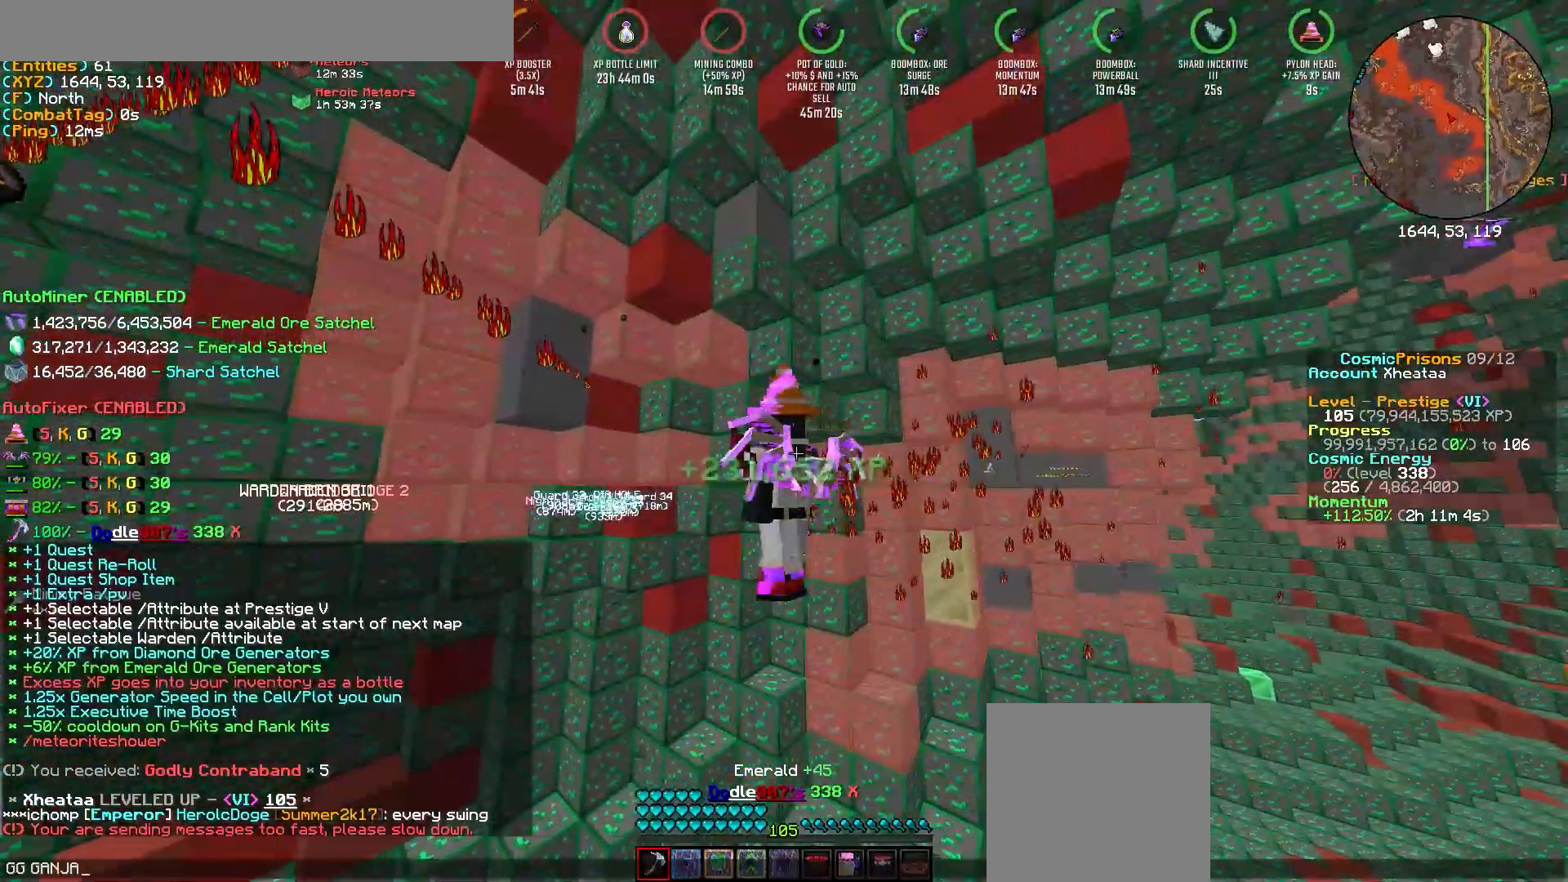
{"keys": [], "mouse": [], "events": []}
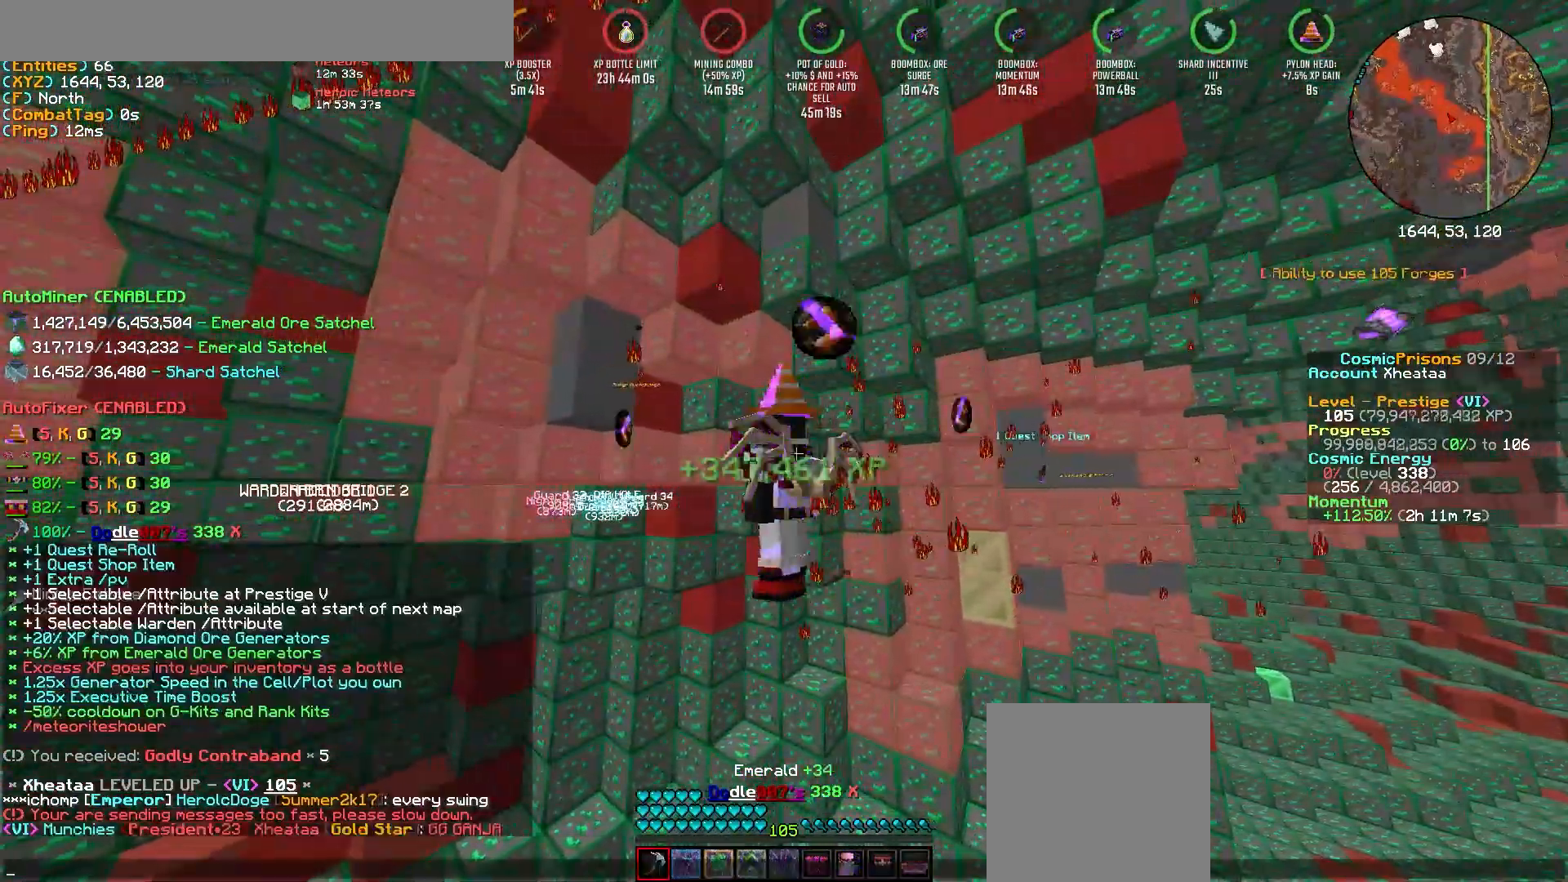
{"keys": [], "mouse": [], "events": []}
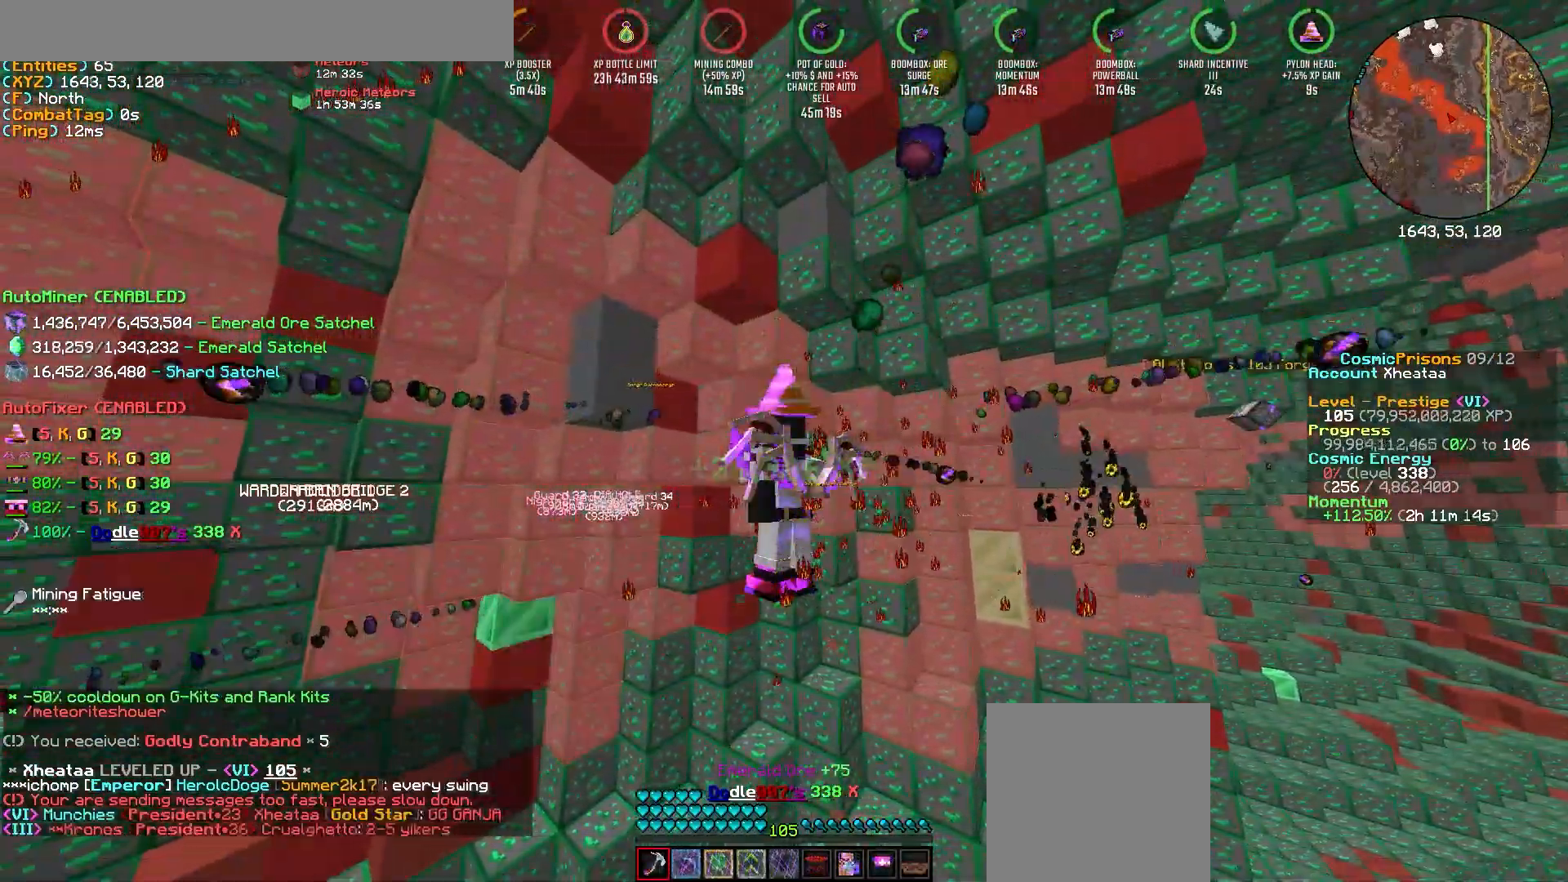
{"keys": ["d"], "mouse": []}
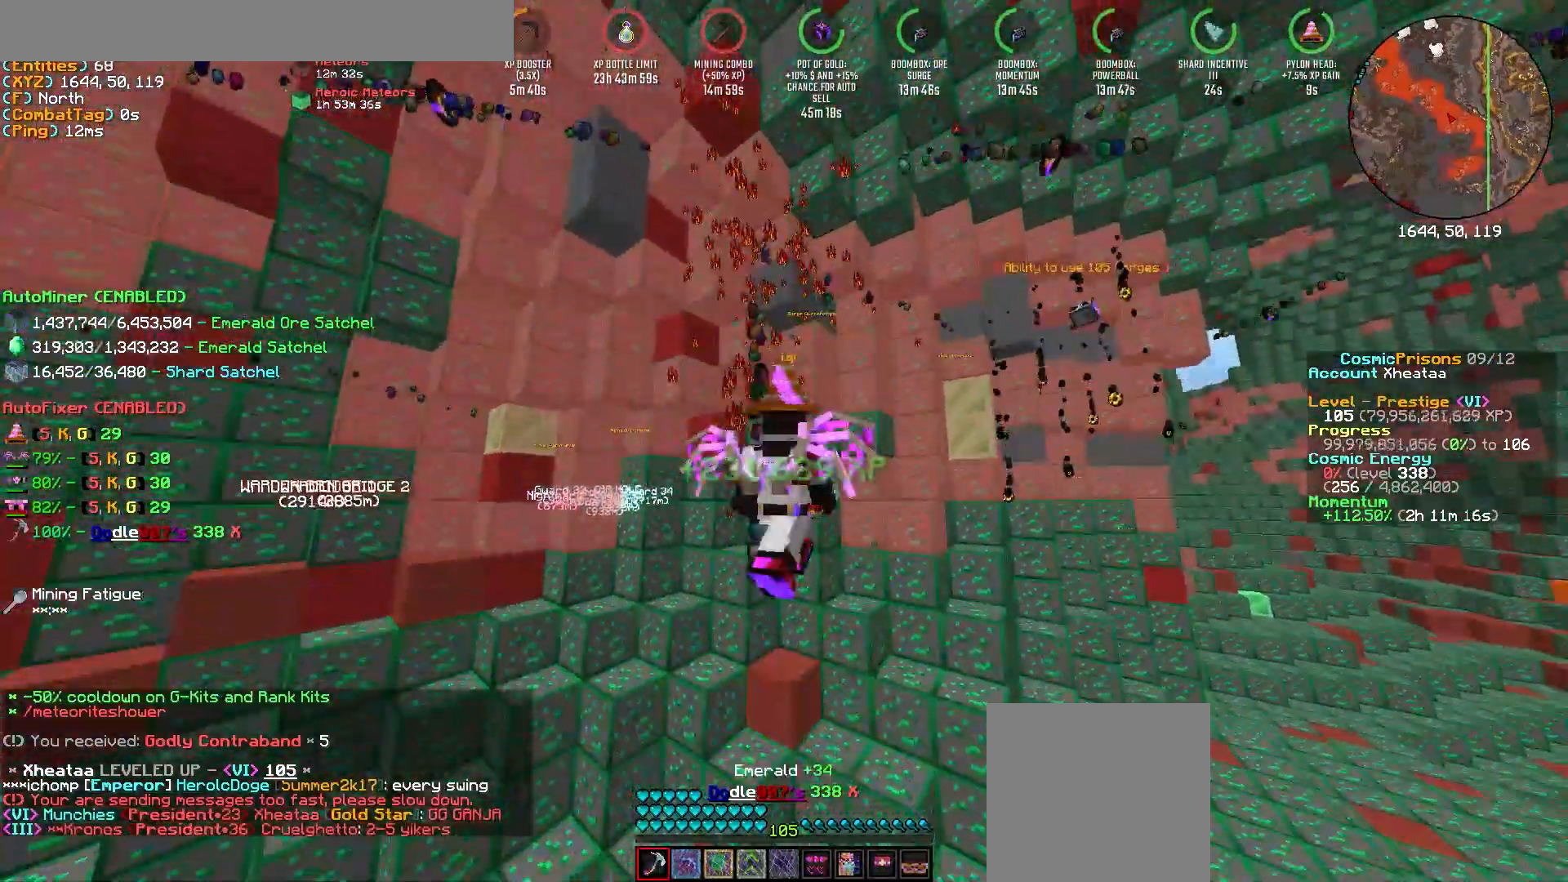
{"keys": ["a", "w"], "mouse": []}
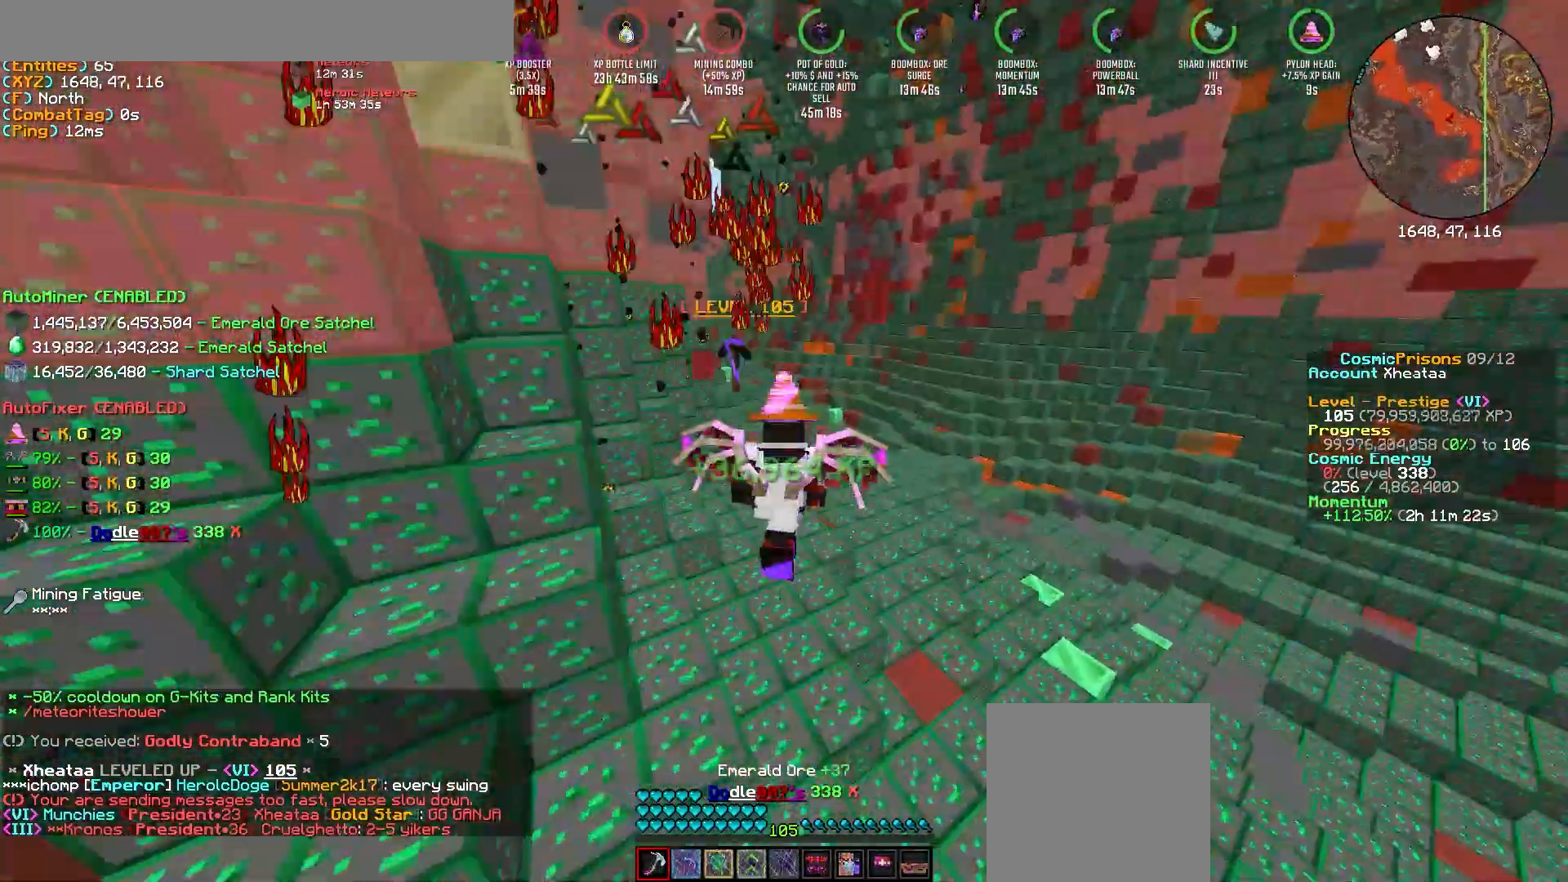
{"keys": ["w"], "mouse": ["left"], "events": [[50, "a", "up"], [50, "mouse_left", "down"]]}
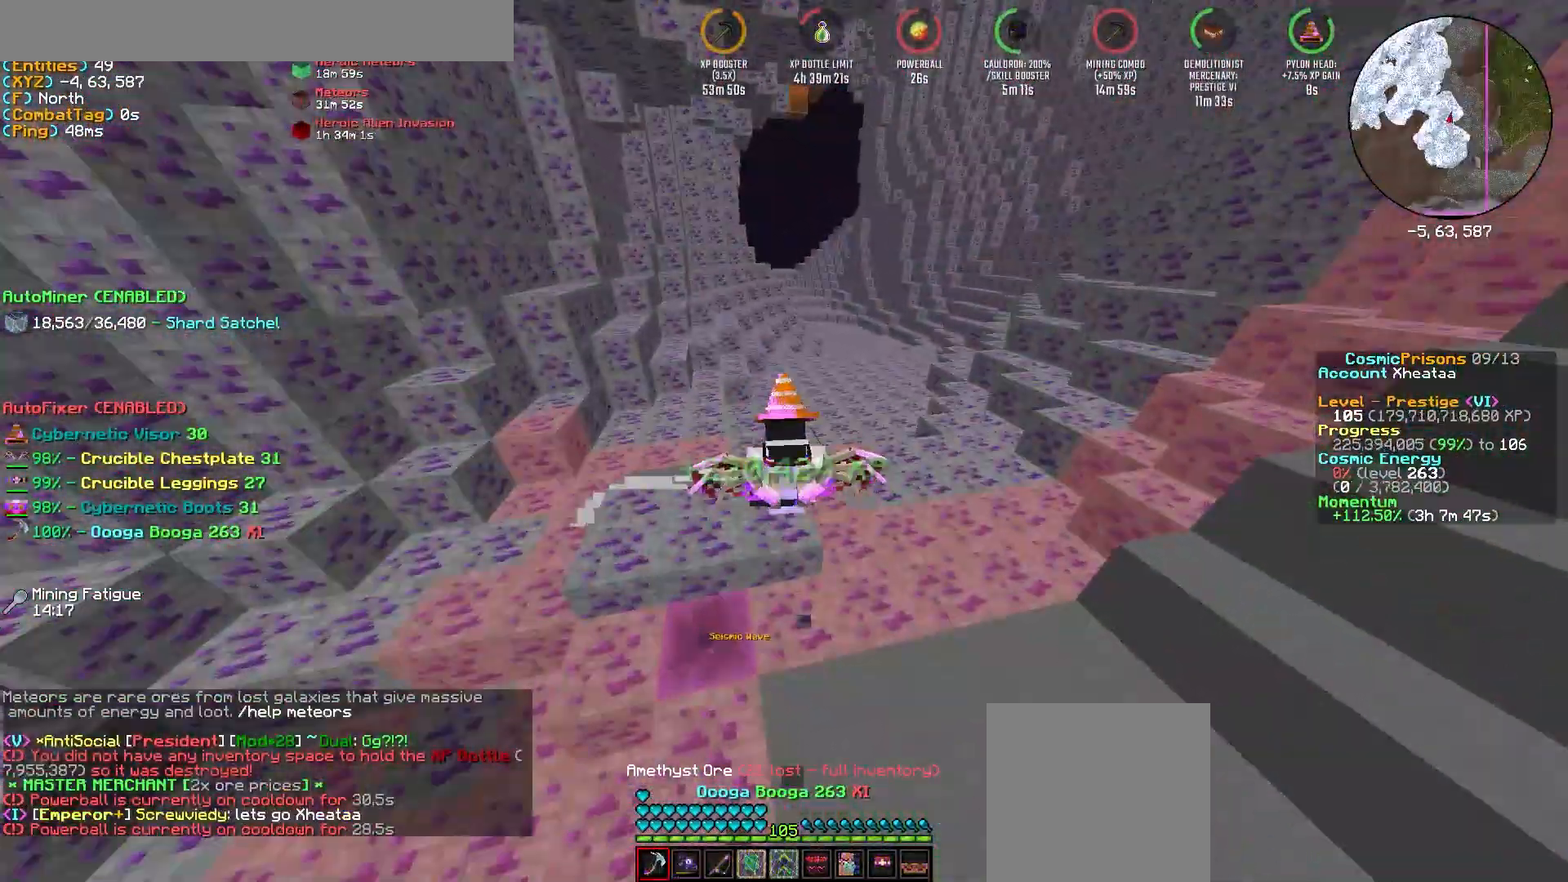
{"keys": ["d", "w"], "mouse": ["left"]}
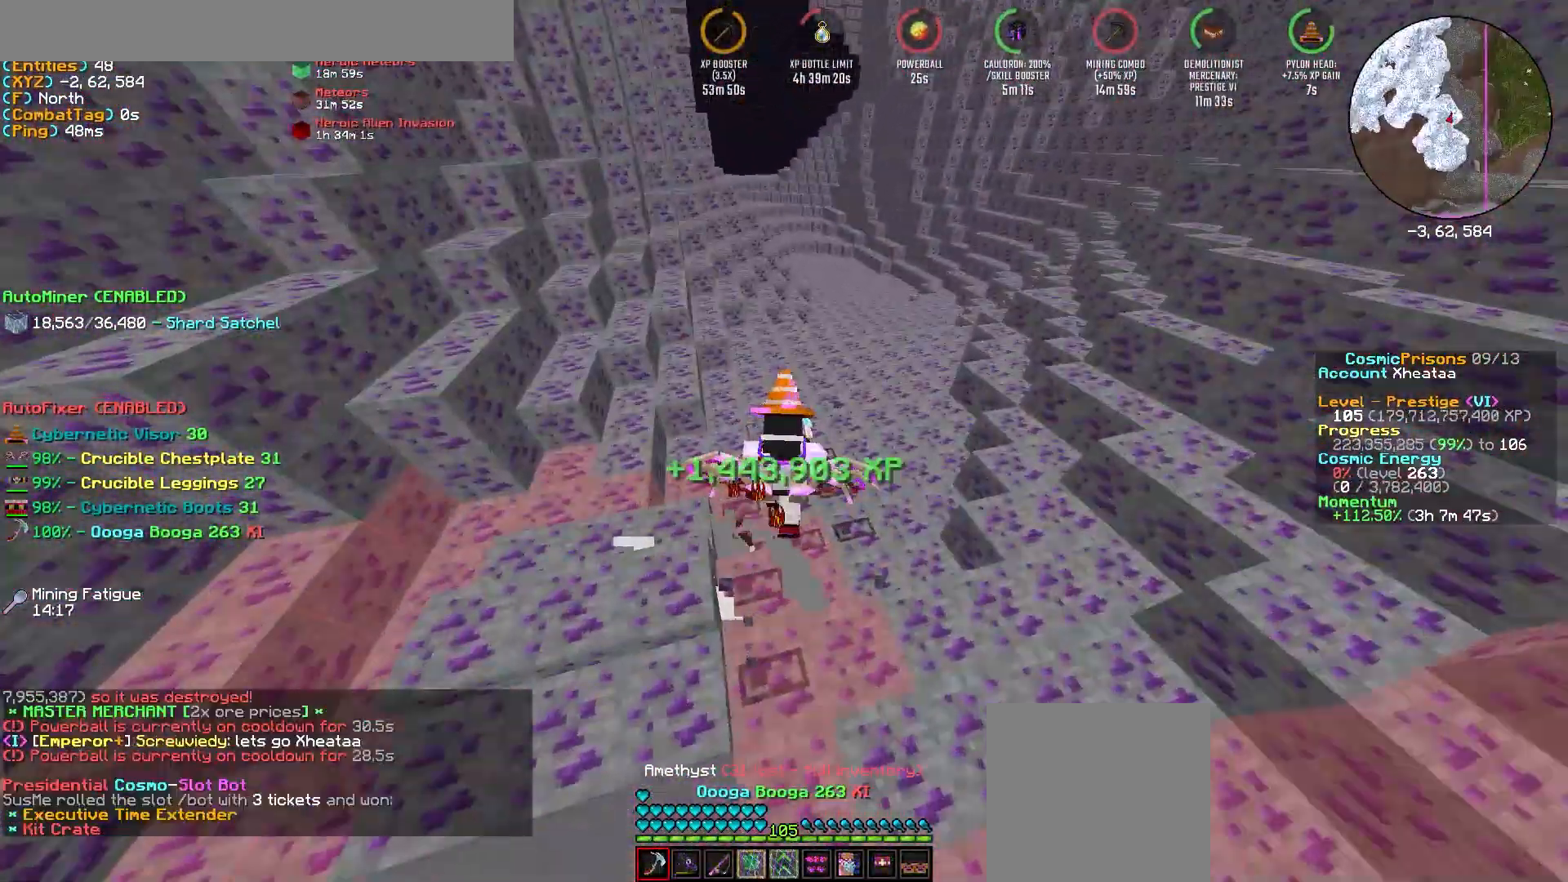
{"keys": ["d", "w"], "mouse": ["left"], "events": []}
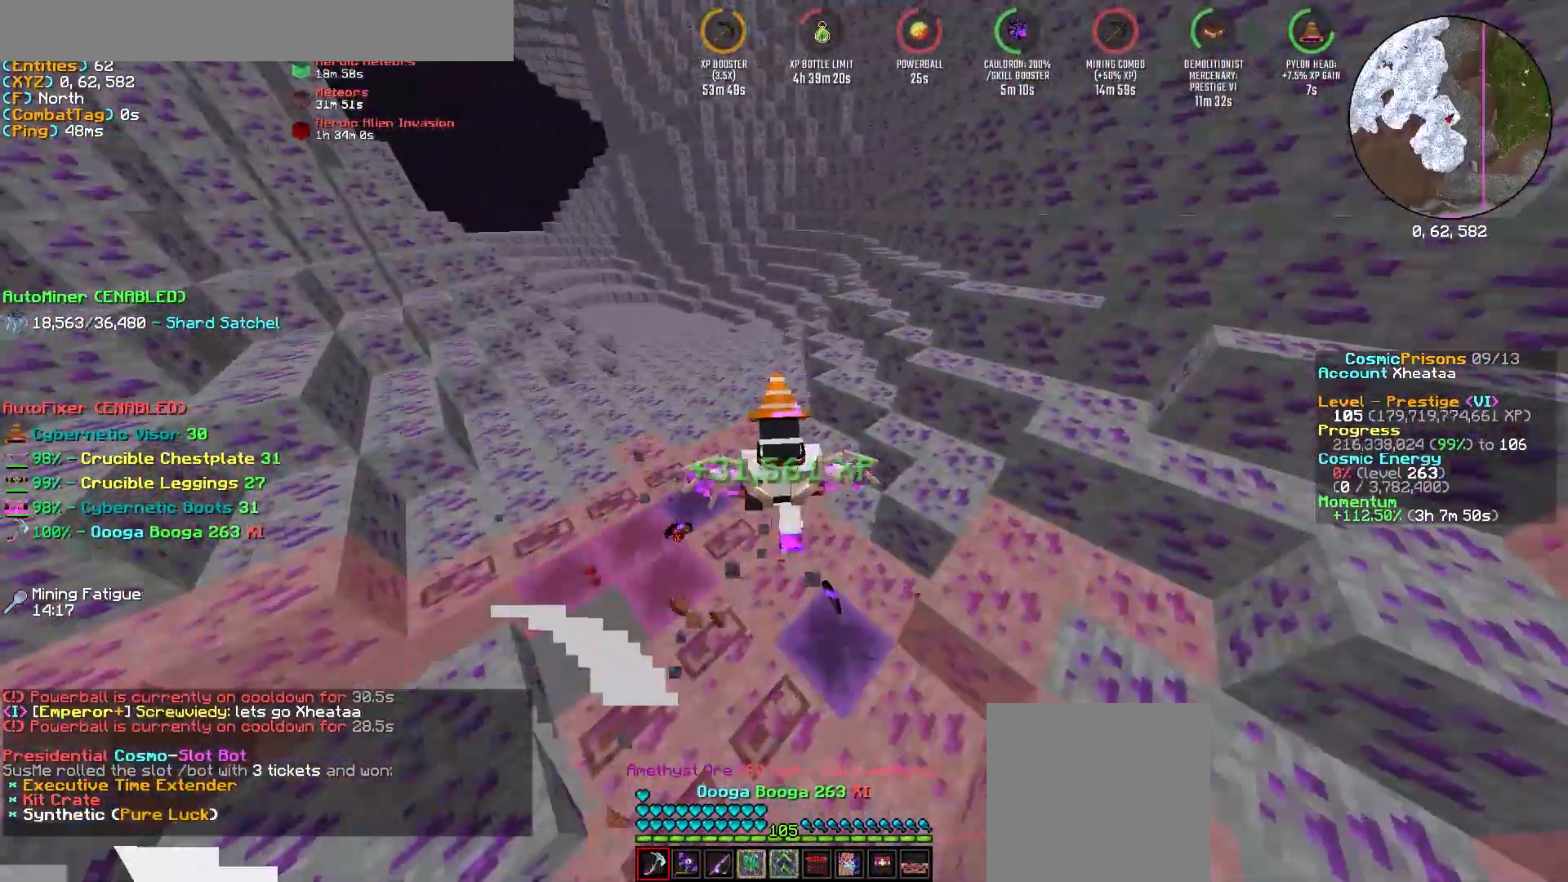
{"keys": ["a", "w"], "mouse": ["left"]}
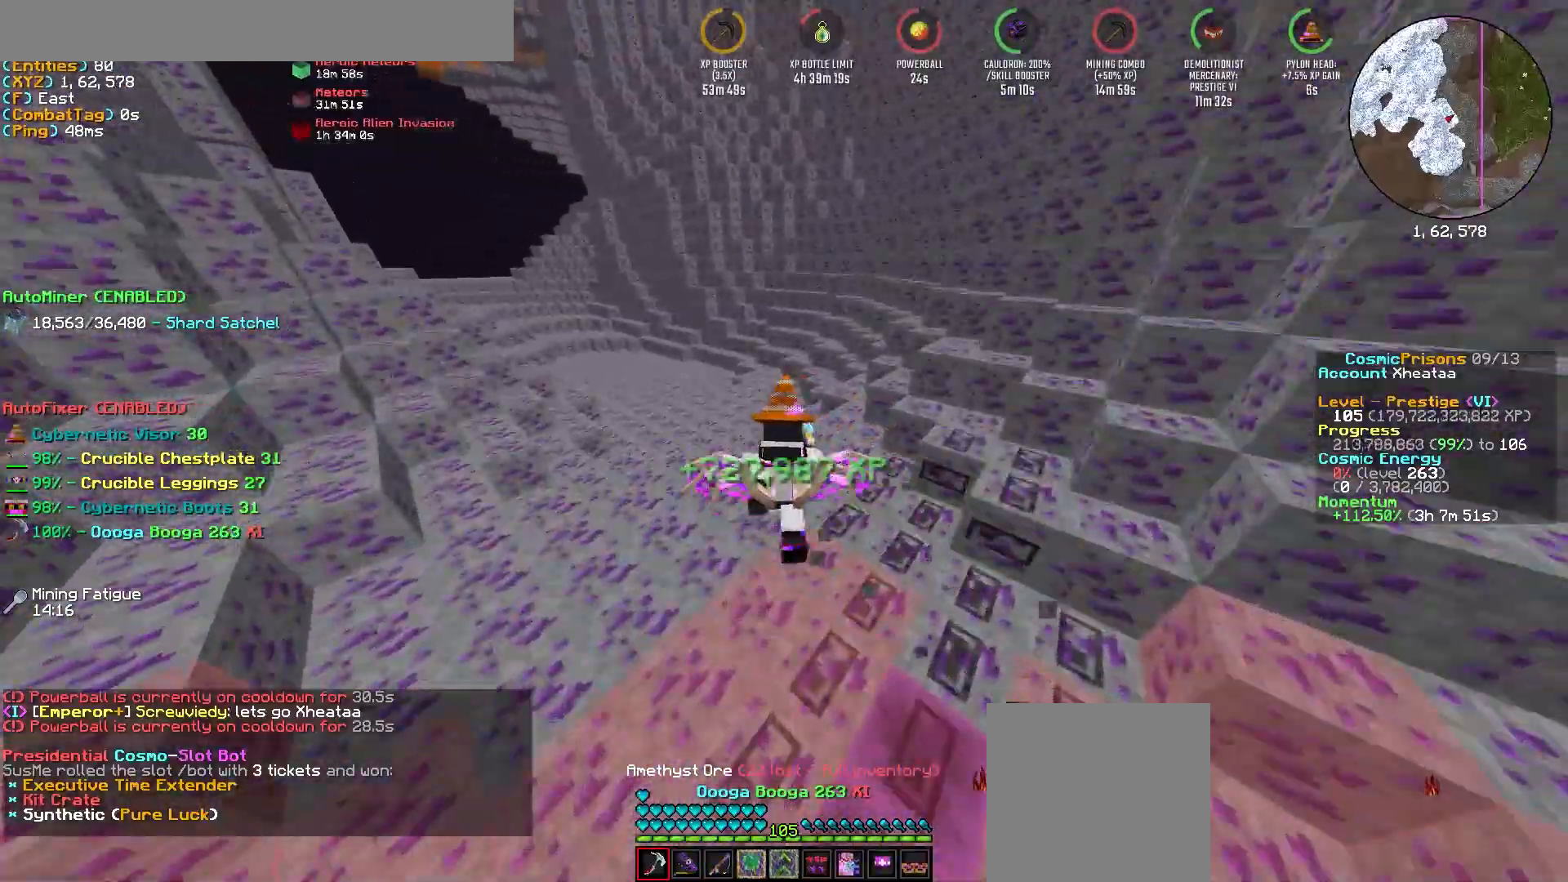
{"keys": ["d", "w"], "mouse": ["left"]}
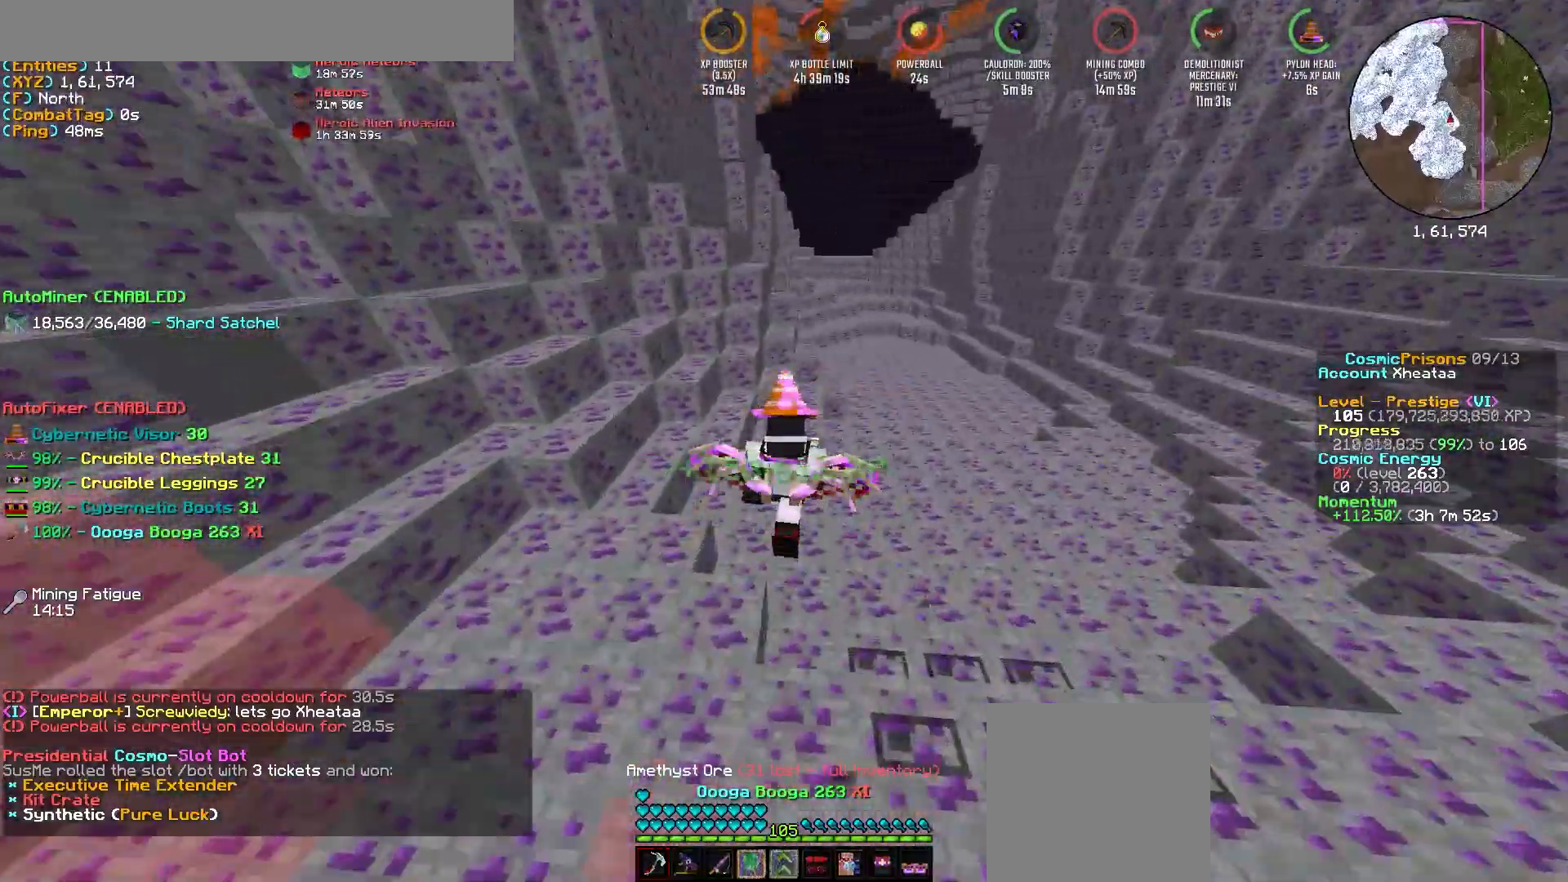
{"keys": ["d", "w"], "mouse": ["left"], "events": []}
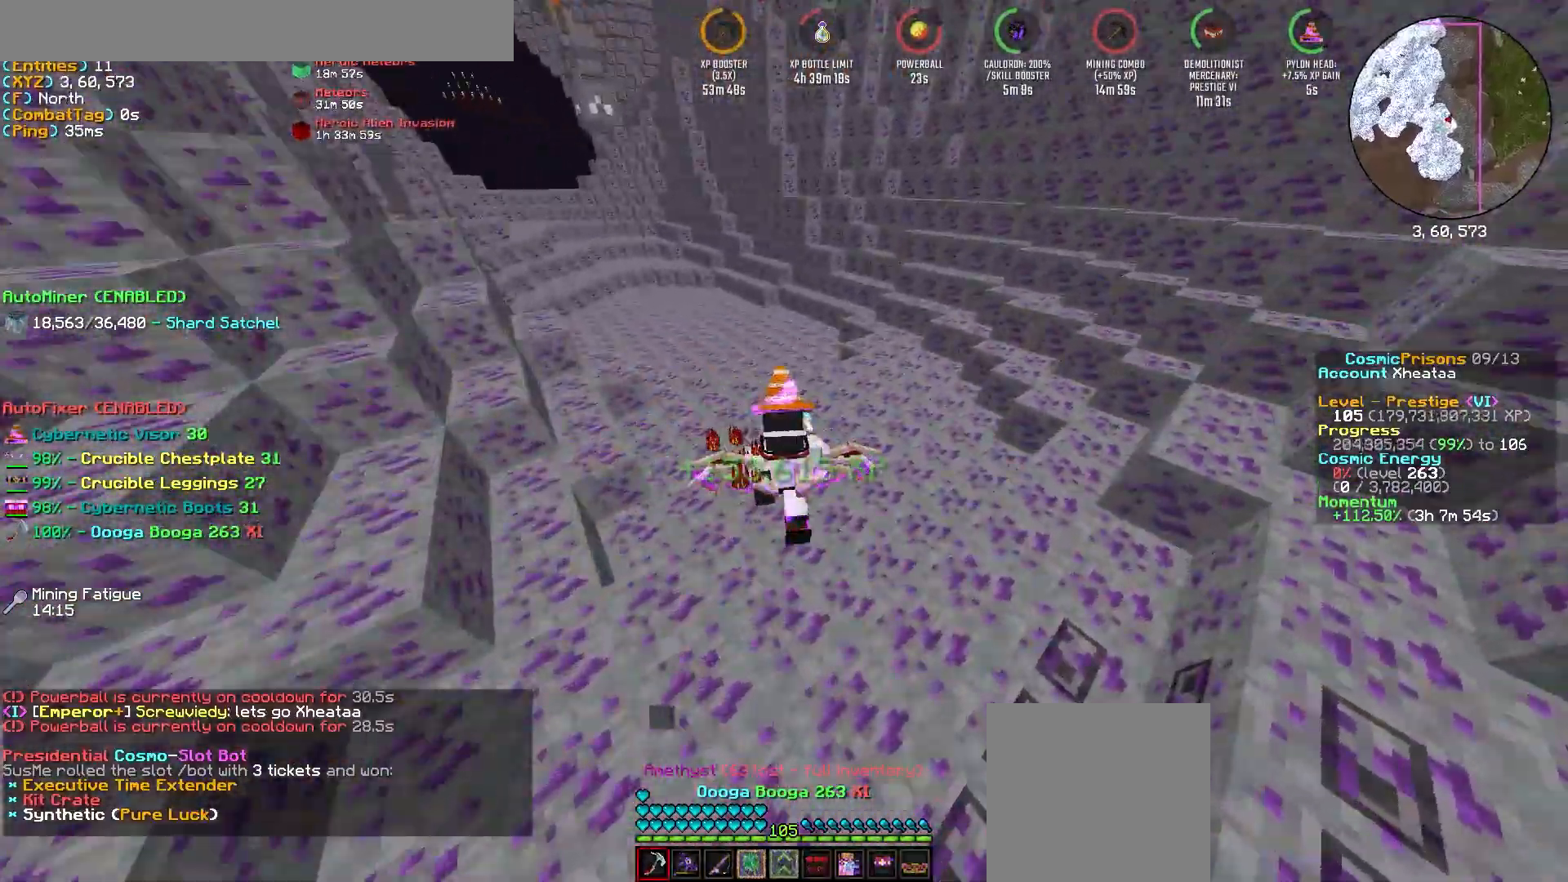
{"keys": ["a", "w"], "mouse": ["left"]}
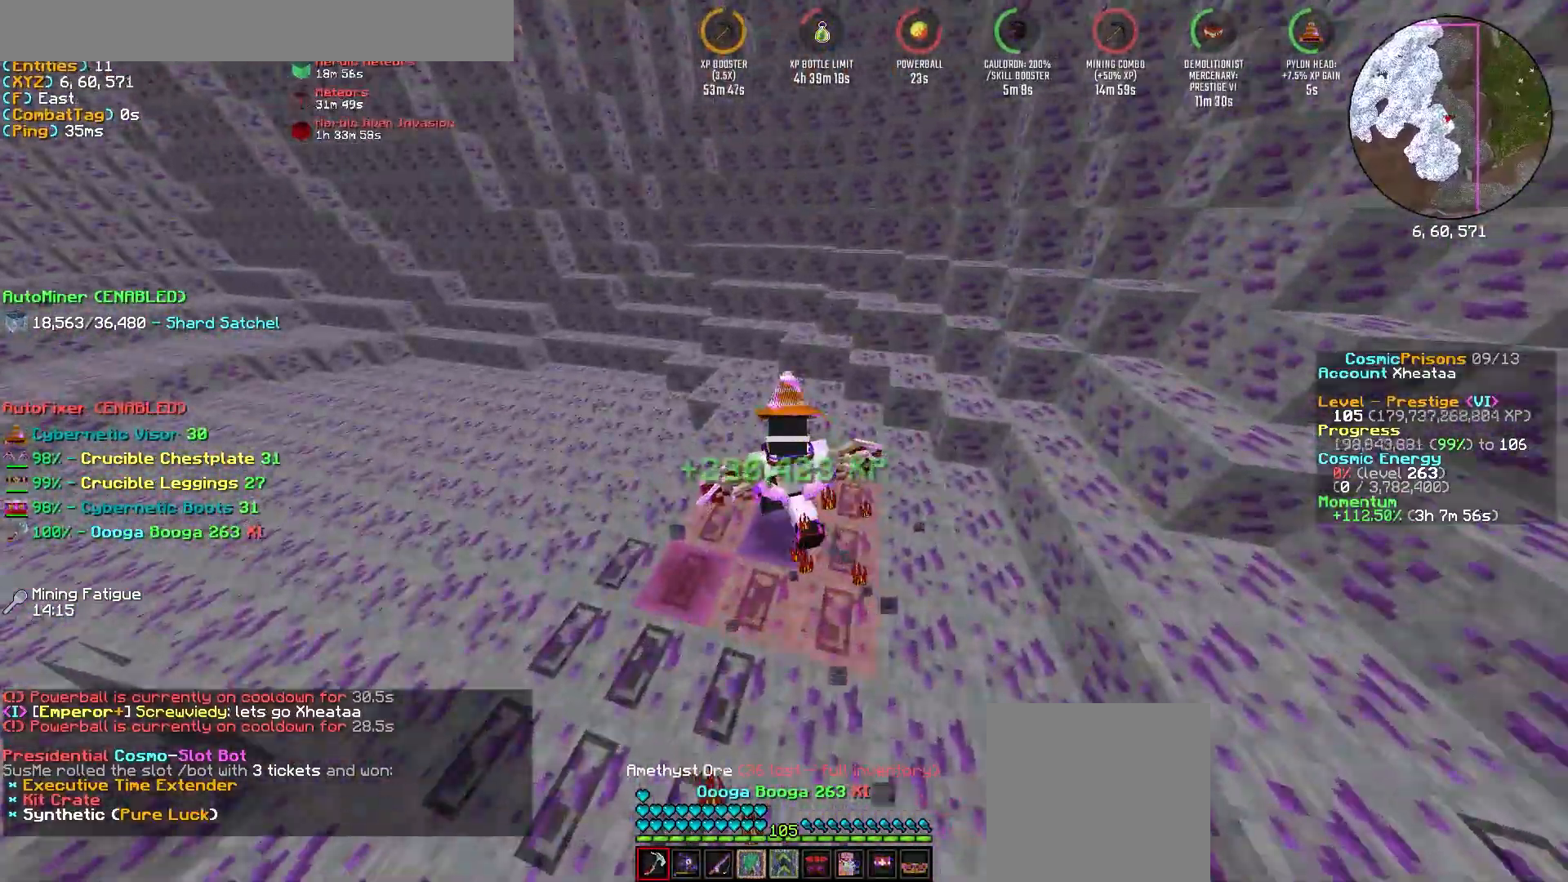
{"keys": ["a", "w"], "mouse": ["left"], "events": []}
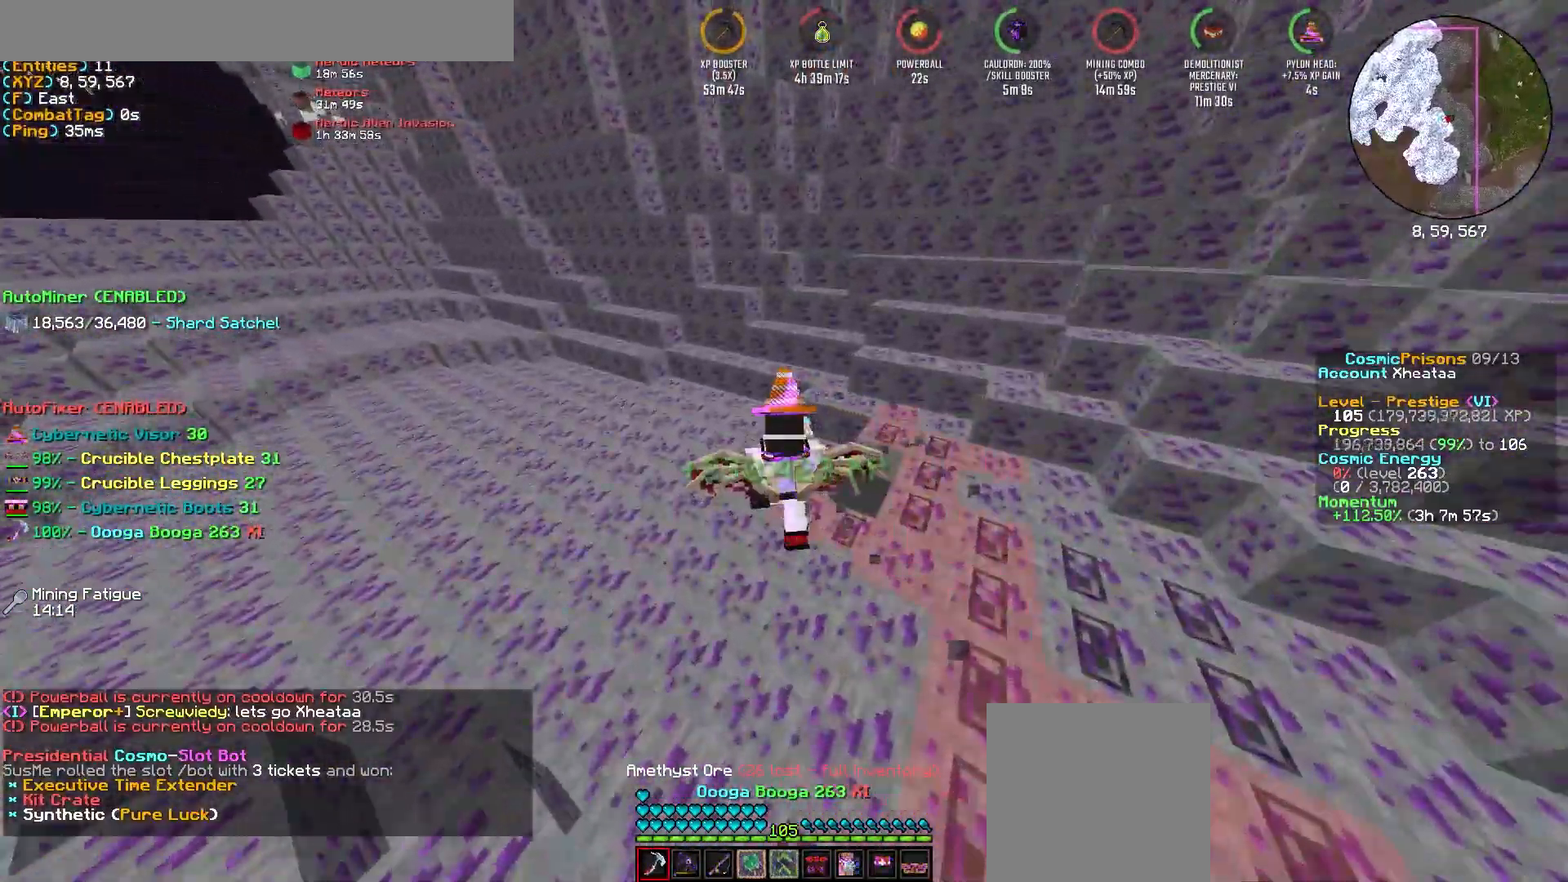
{"keys": ["a", "w"], "mouse": ["left"], "events": []}
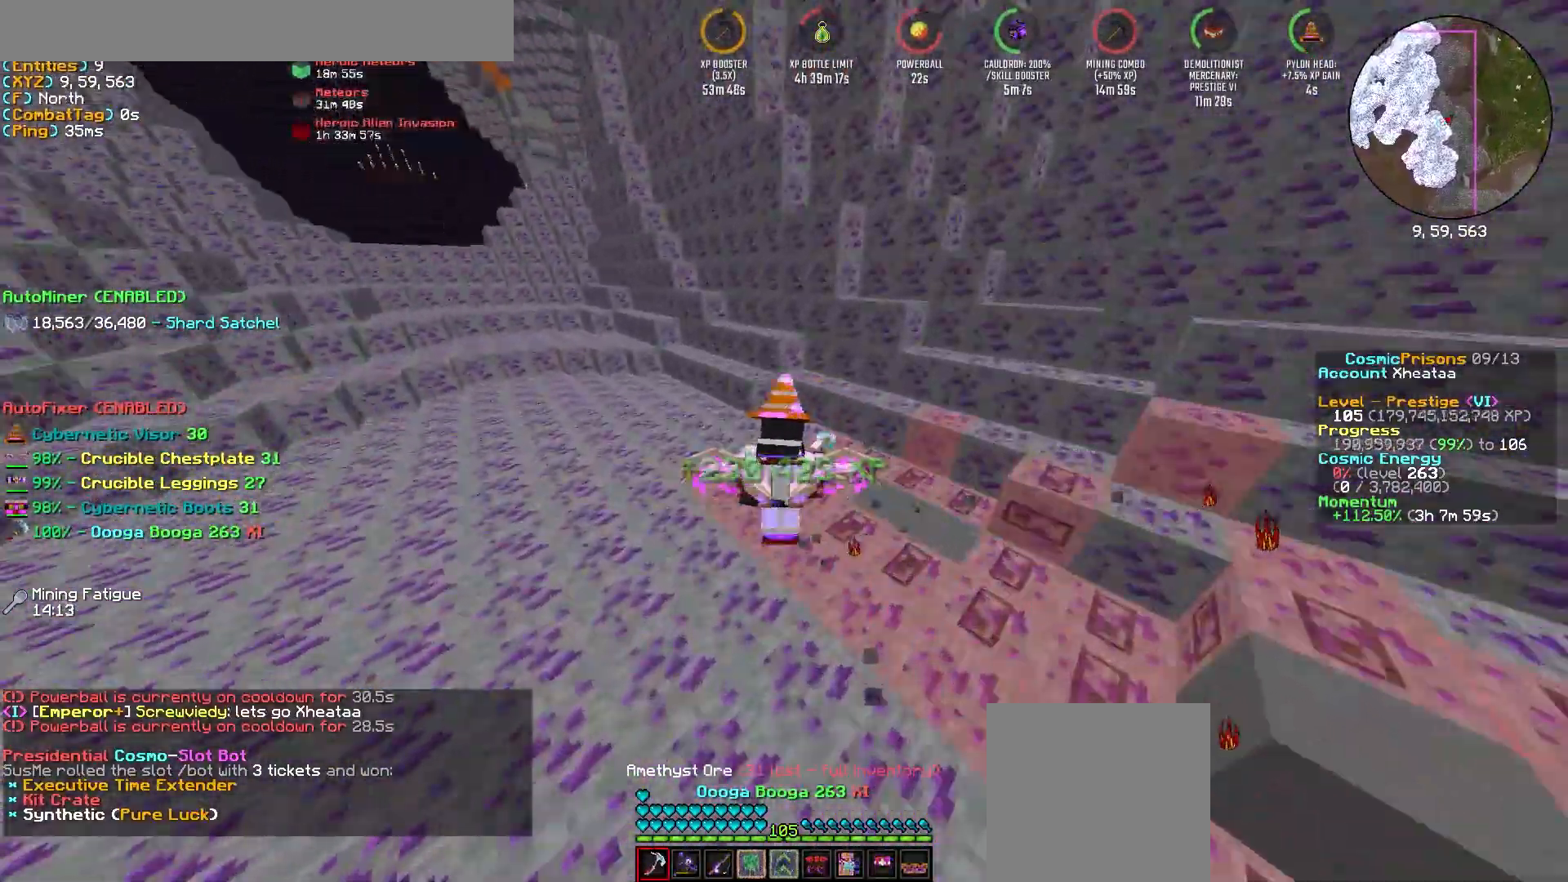
{"keys": ["a", "w"], "mouse": ["left"], "events": []}
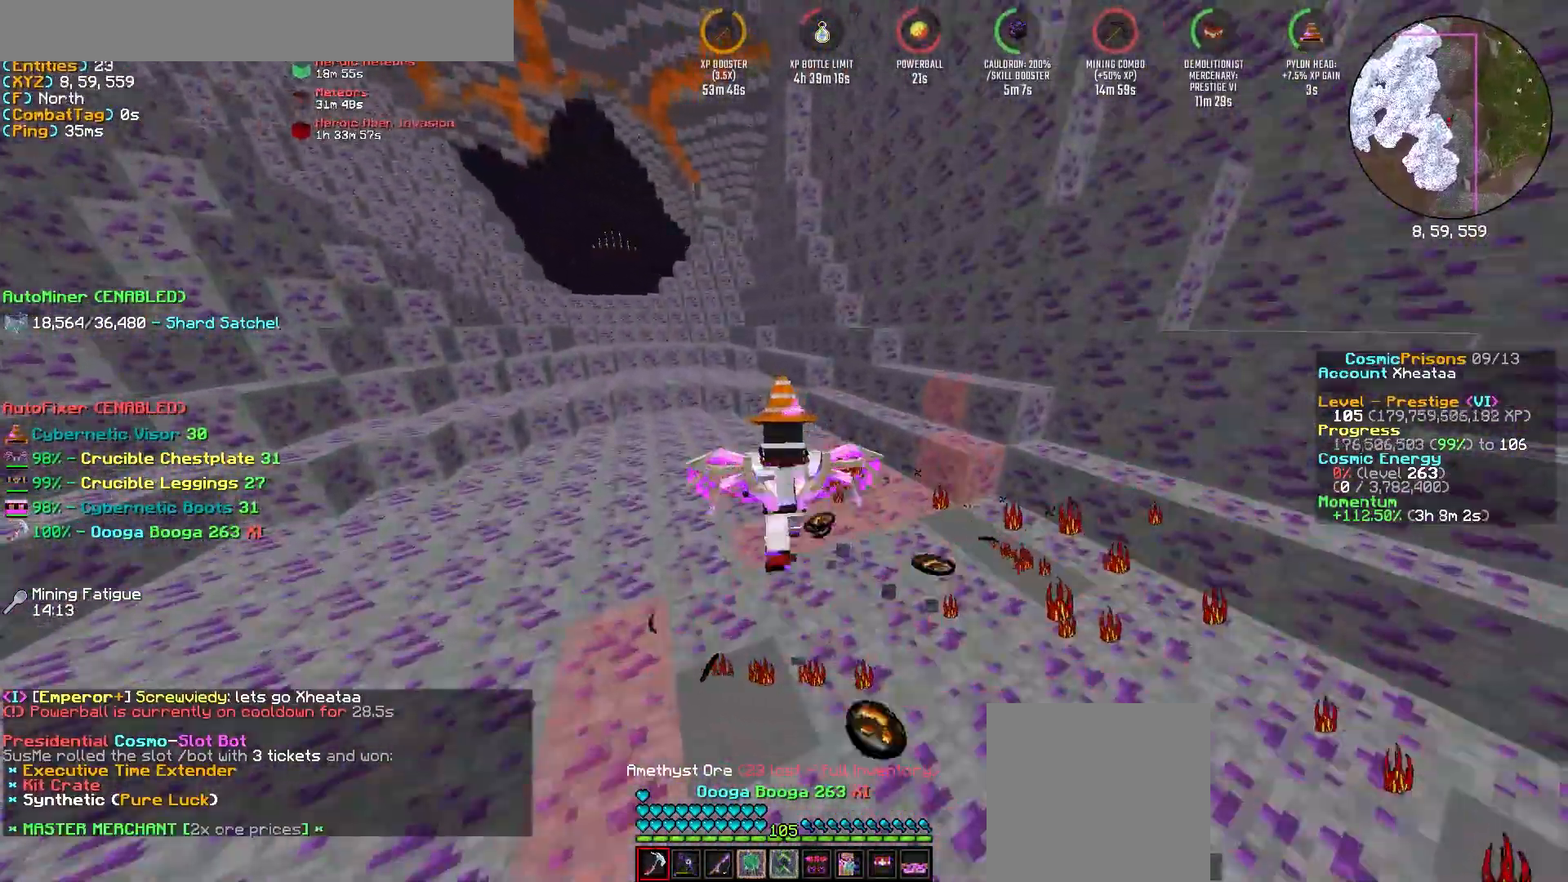
{"keys": ["d", "w"], "mouse": ["left"]}
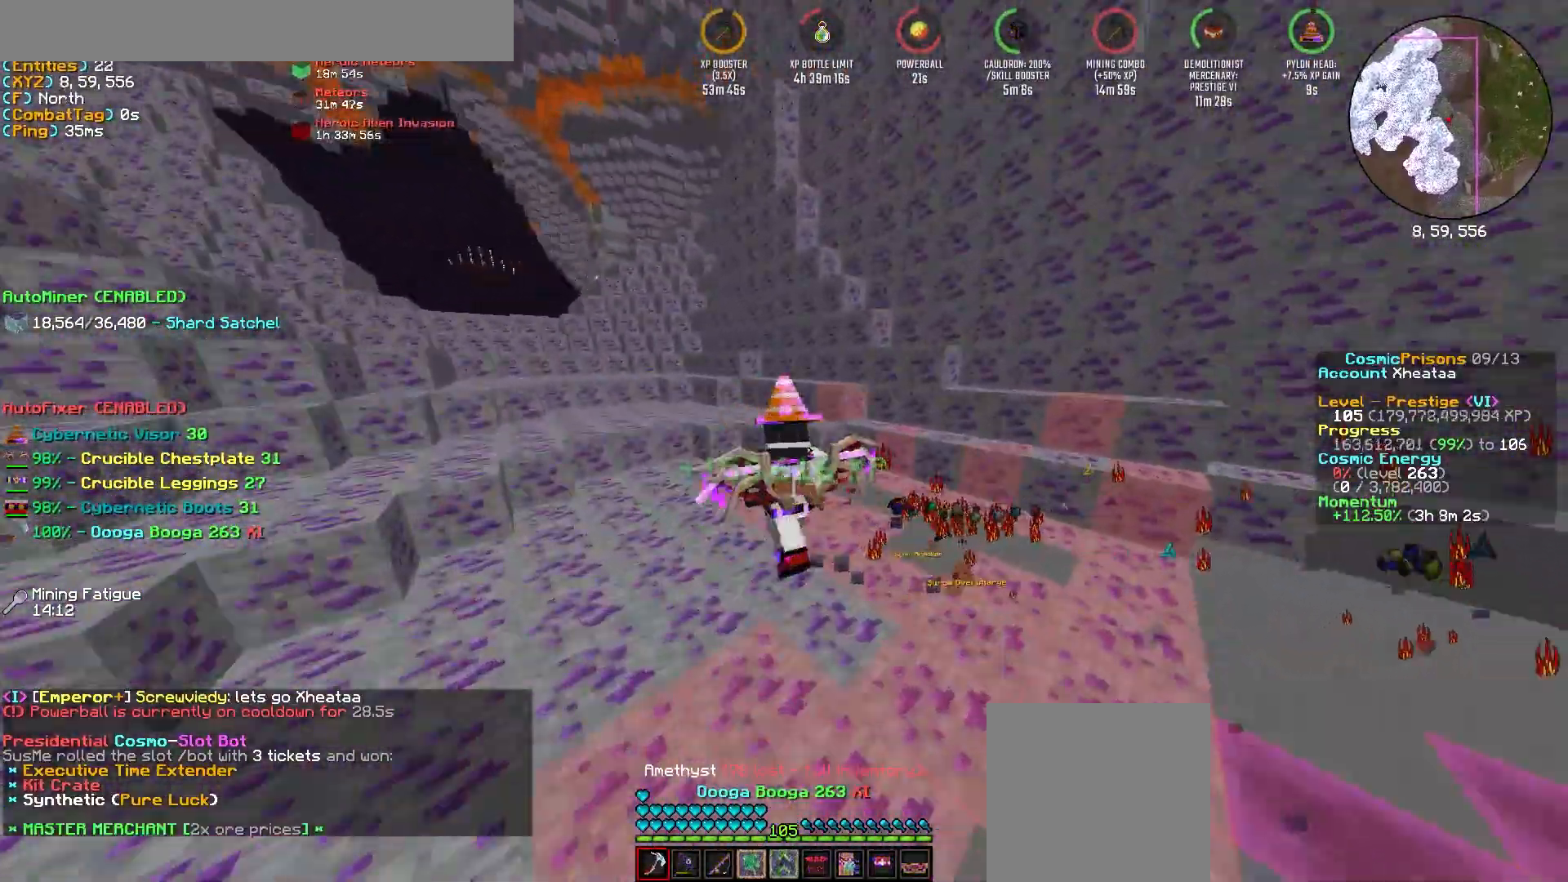
{"keys": ["a", "w"], "mouse": ["left"]}
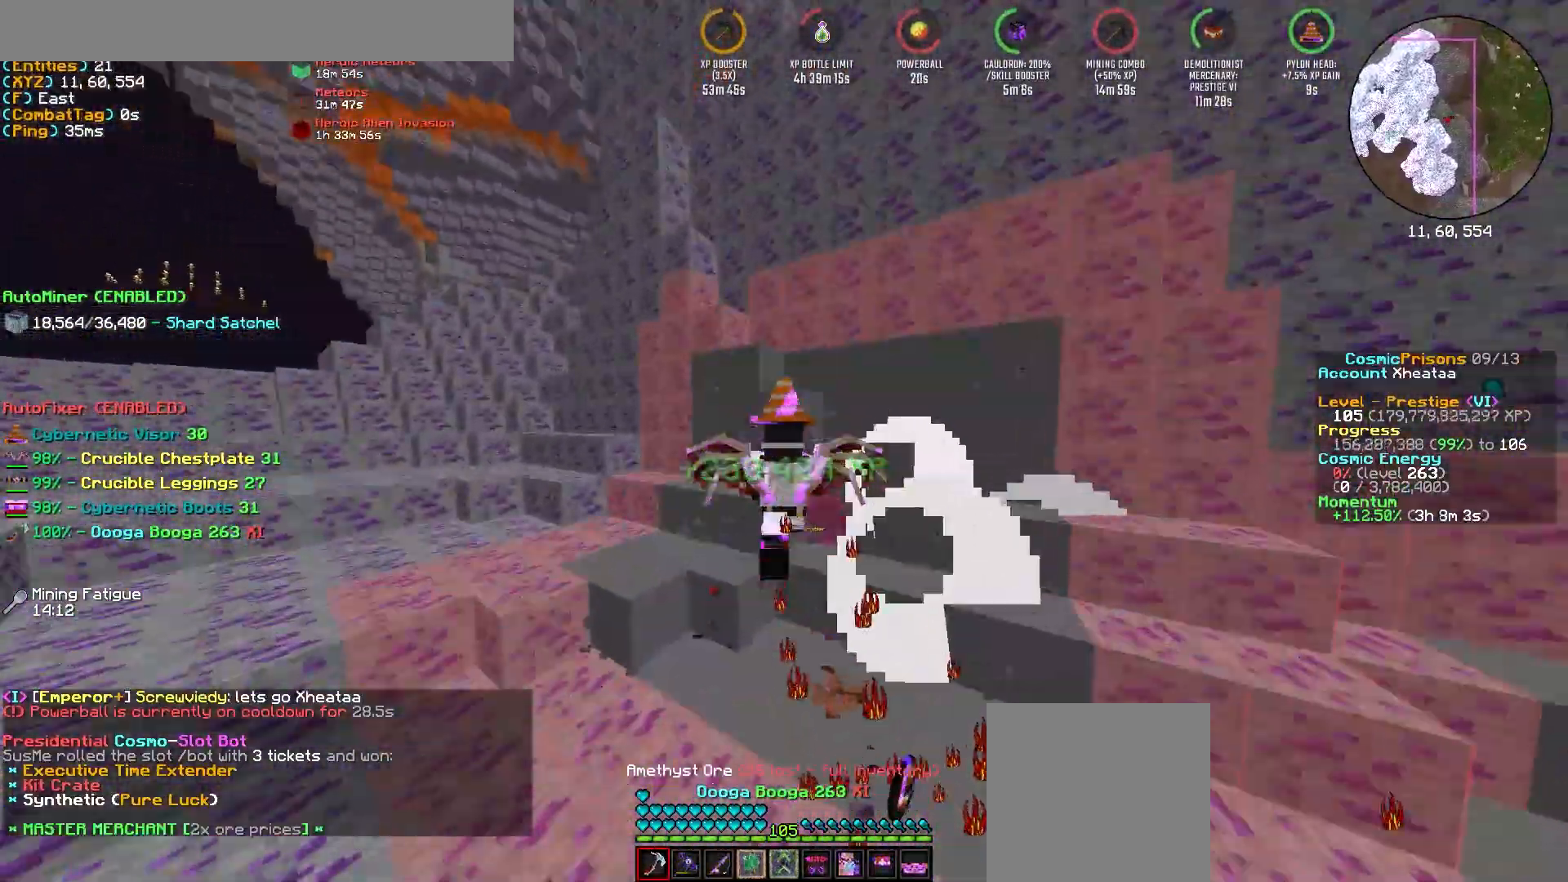
{"keys": ["a", "w"], "mouse": ["left"], "events": [[200, "w", "up"], [367, "w", "down"]]}